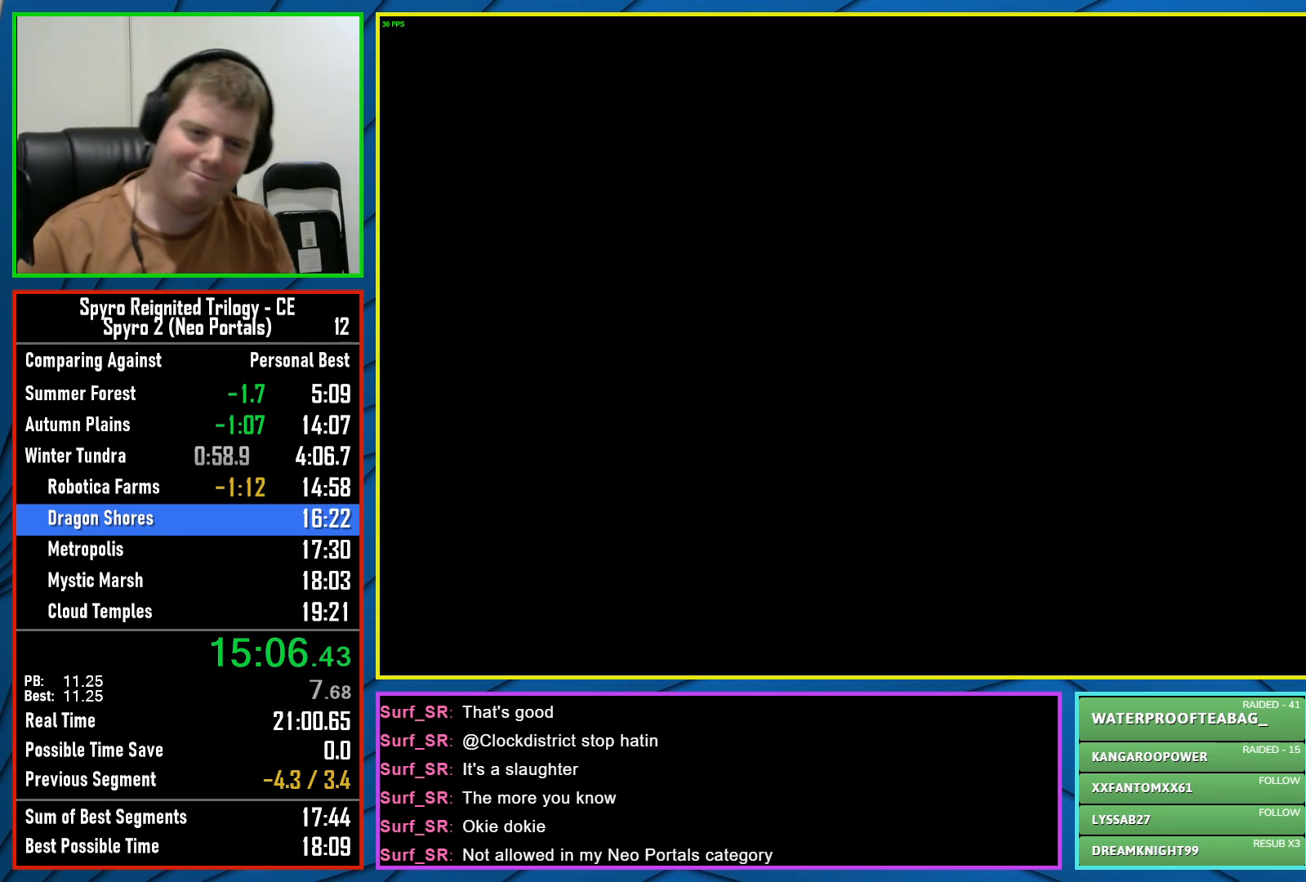
Gameplay with a controller (Xbox layout); each line is a JSON object with the inputs held at the frame after it. "events" lists button and stick changes between this image and that frame as [ms after this image, input, new state], when the widget could be followed in between.
{"buttons": [], "left_stick": "center", "right_stick": "center", "events": []}
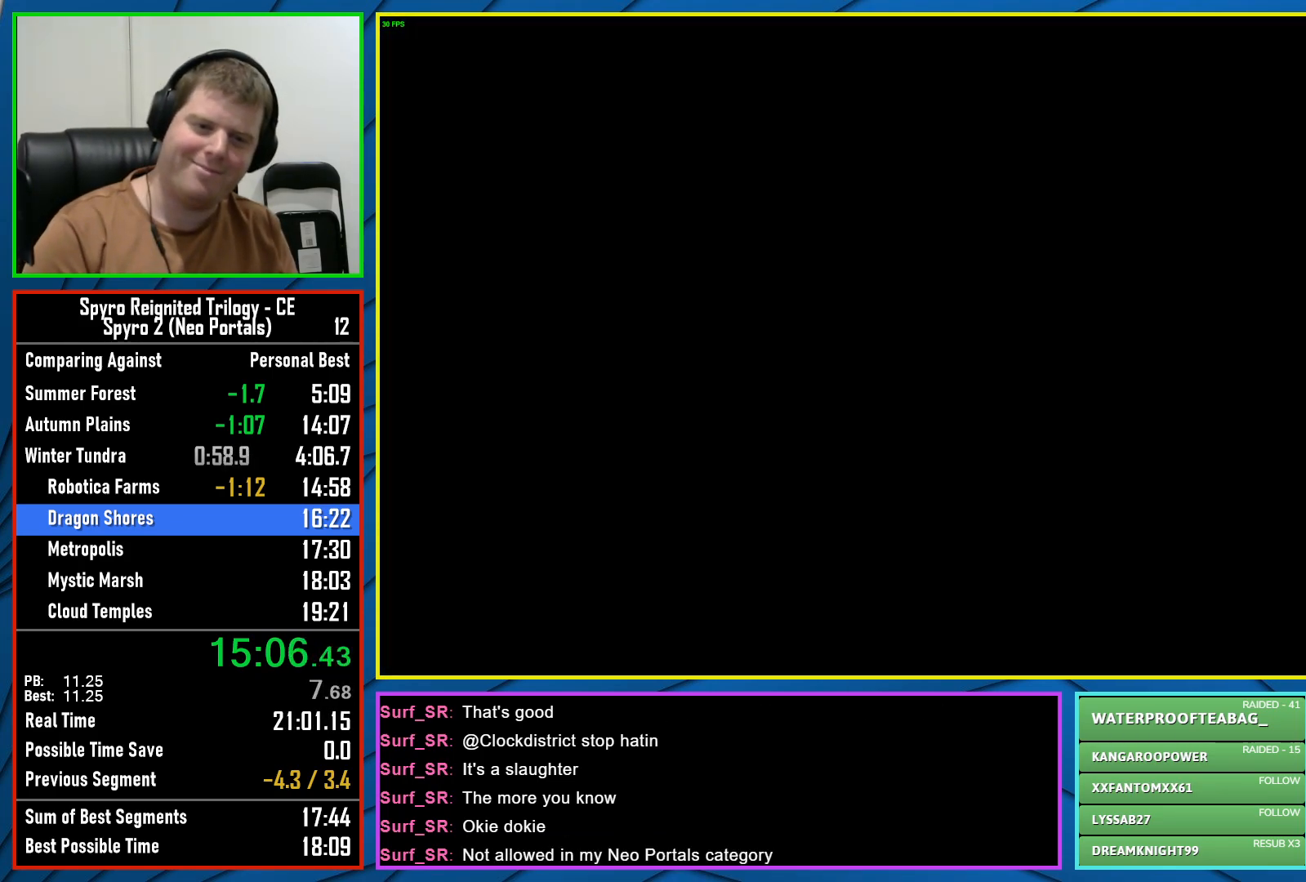
{"buttons": ["B"], "left_stick": "center", "right_stick": "center", "events": [[467, "B", "down"]]}
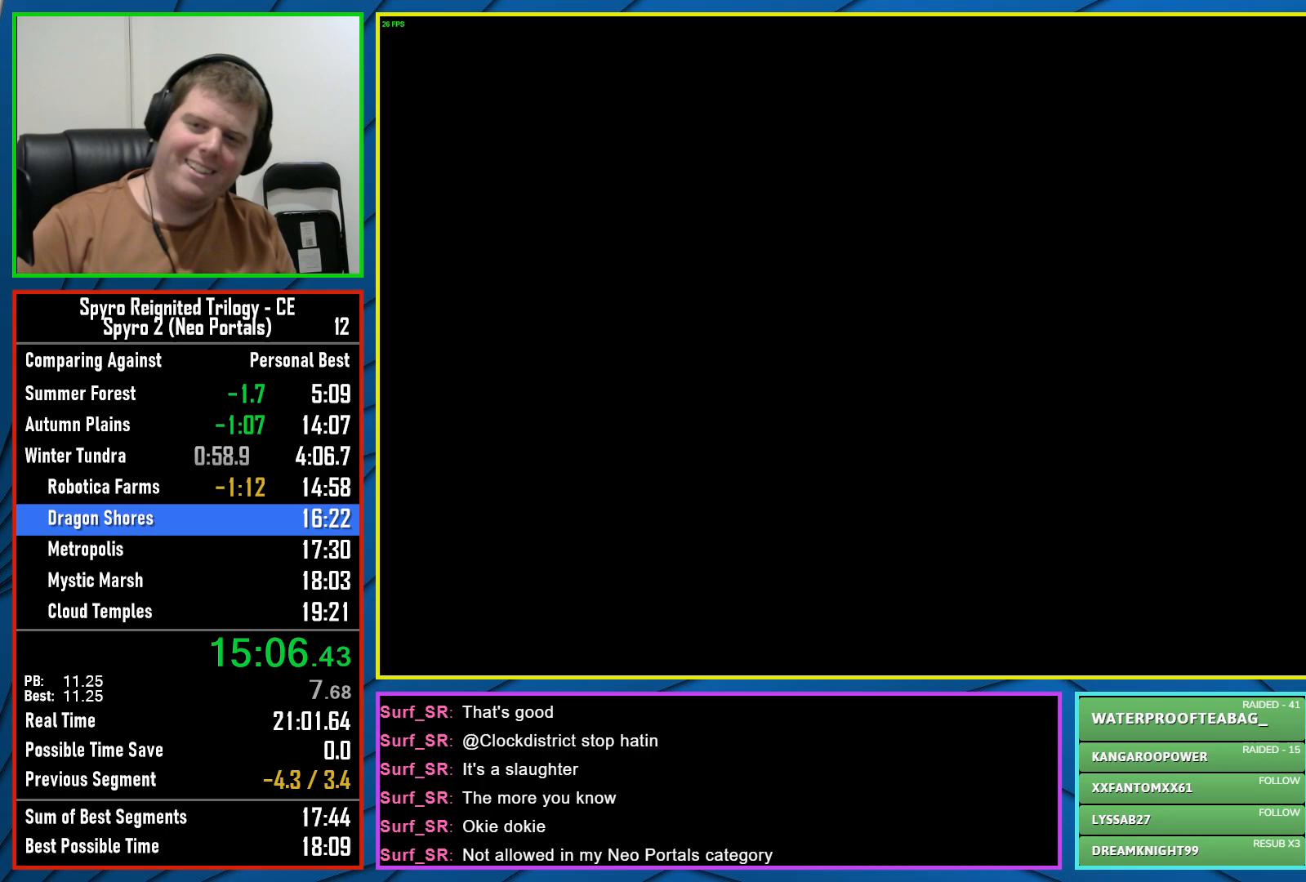
{"buttons": [], "left_stick": "center", "right_stick": "center", "events": [[50, "B", "up"]]}
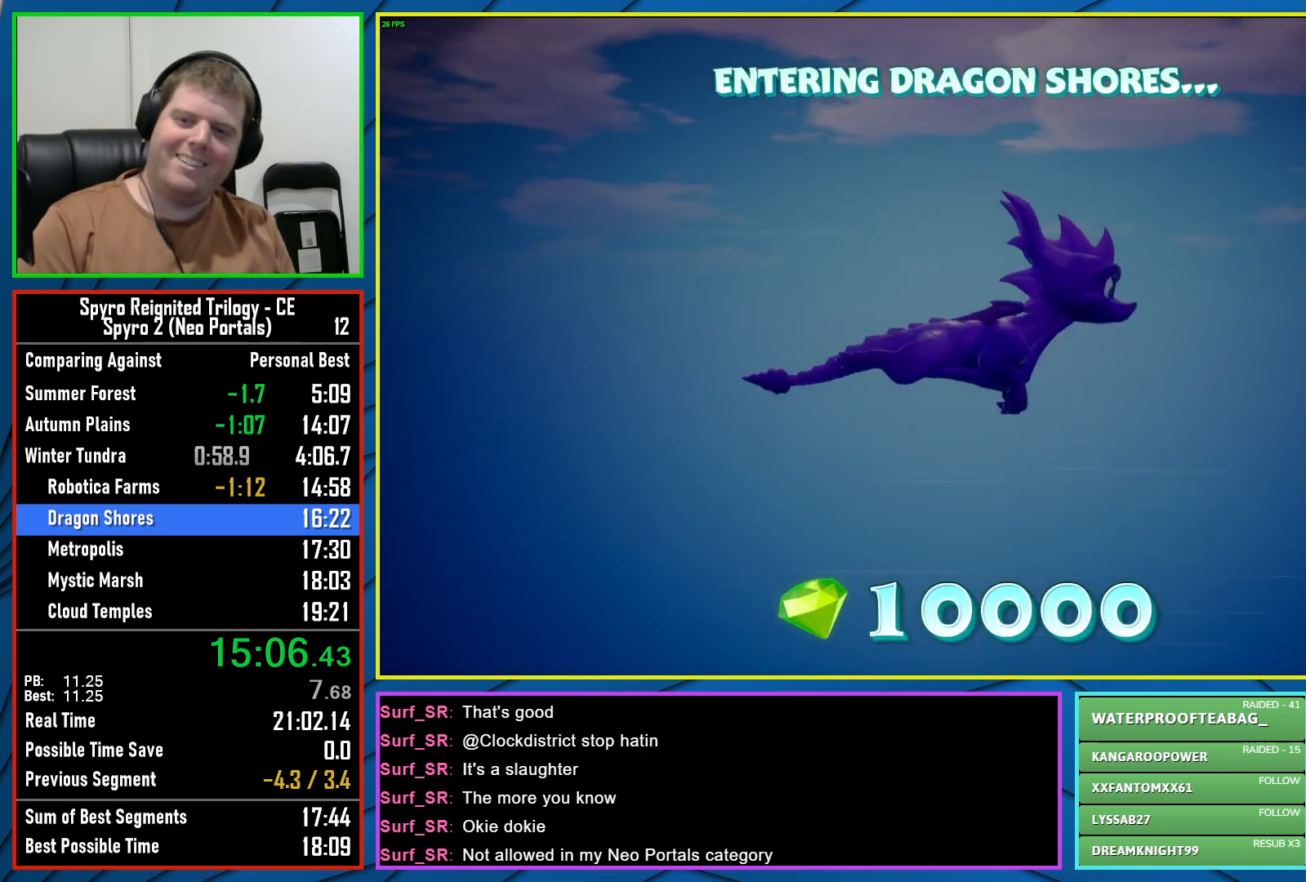
{"buttons": ["Y"], "left_stick": "center", "right_stick": "center", "events": [[483, "Y", "down"]]}
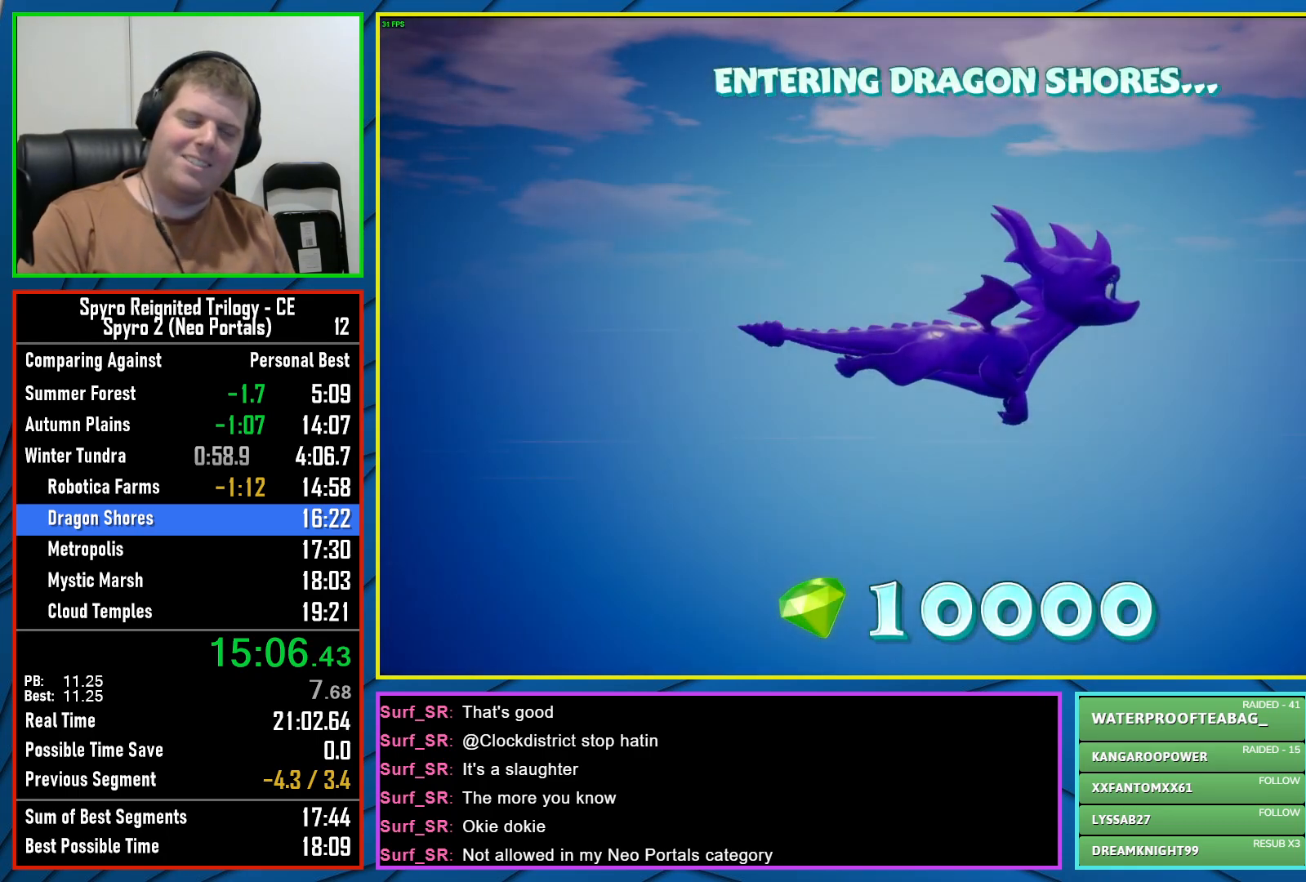
{"buttons": [], "left_stick": "center", "right_stick": "center", "events": [[50, "Y", "up"]]}
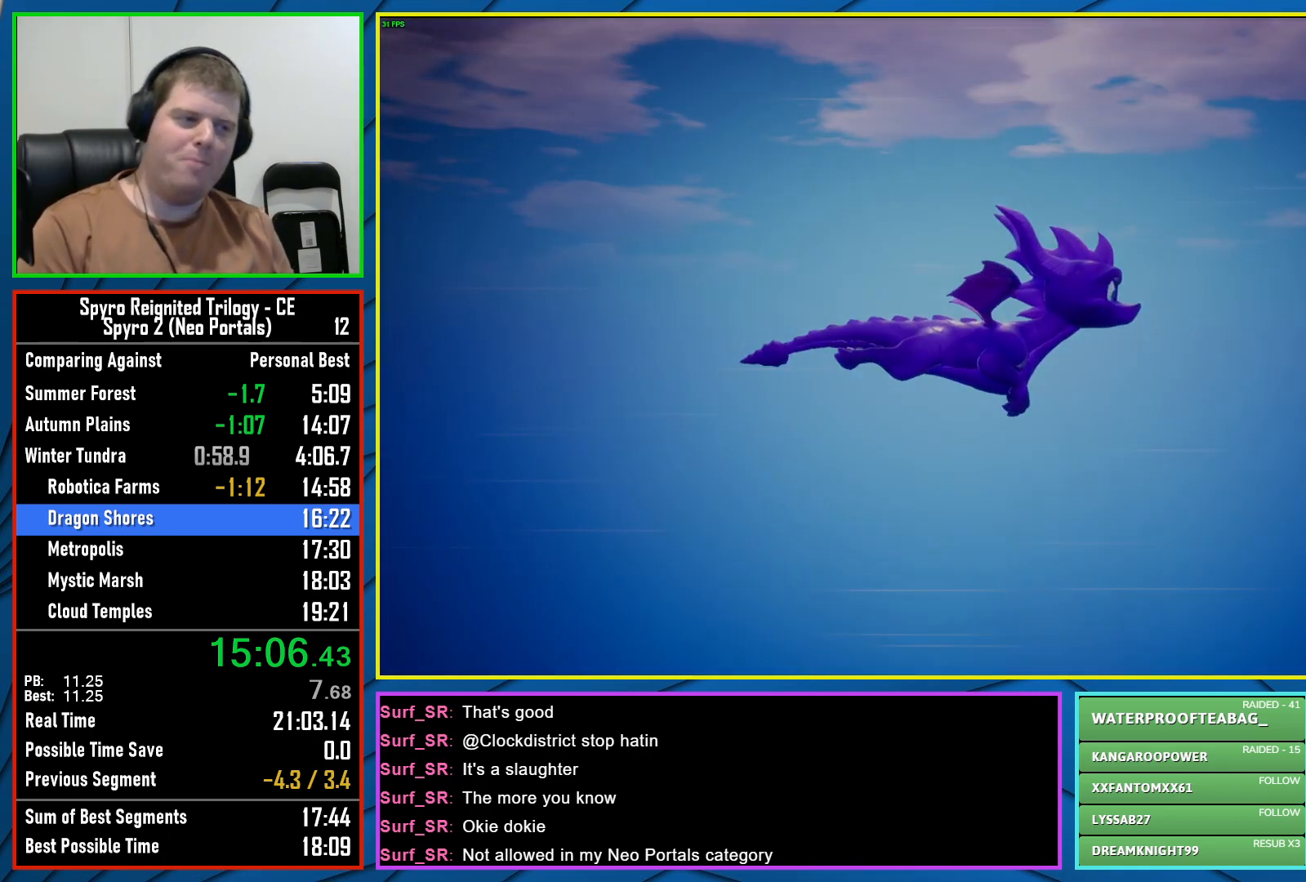
{"buttons": [], "left_stick": "center", "right_stick": "center", "events": []}
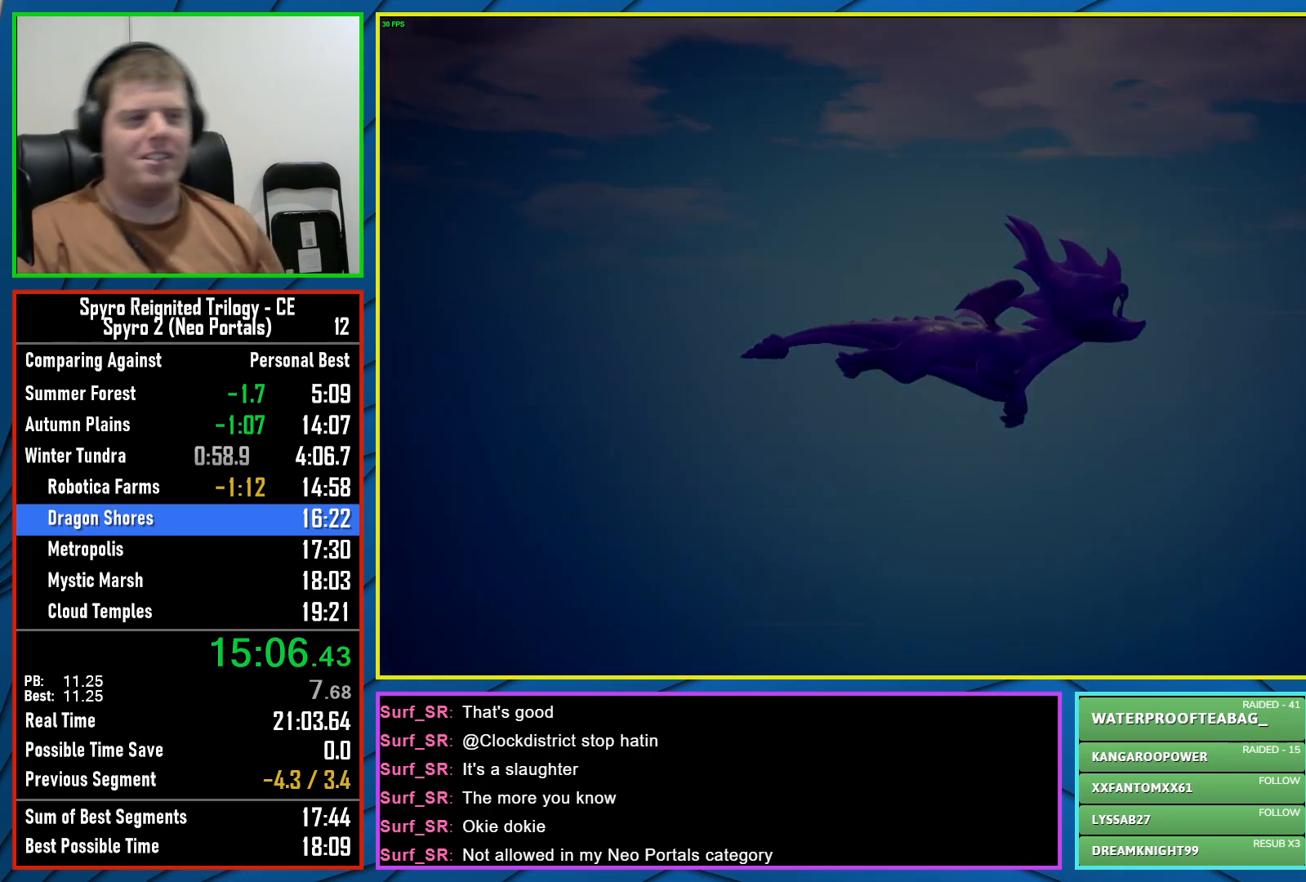
{"buttons": [], "left_stick": "center", "right_stick": "center", "events": []}
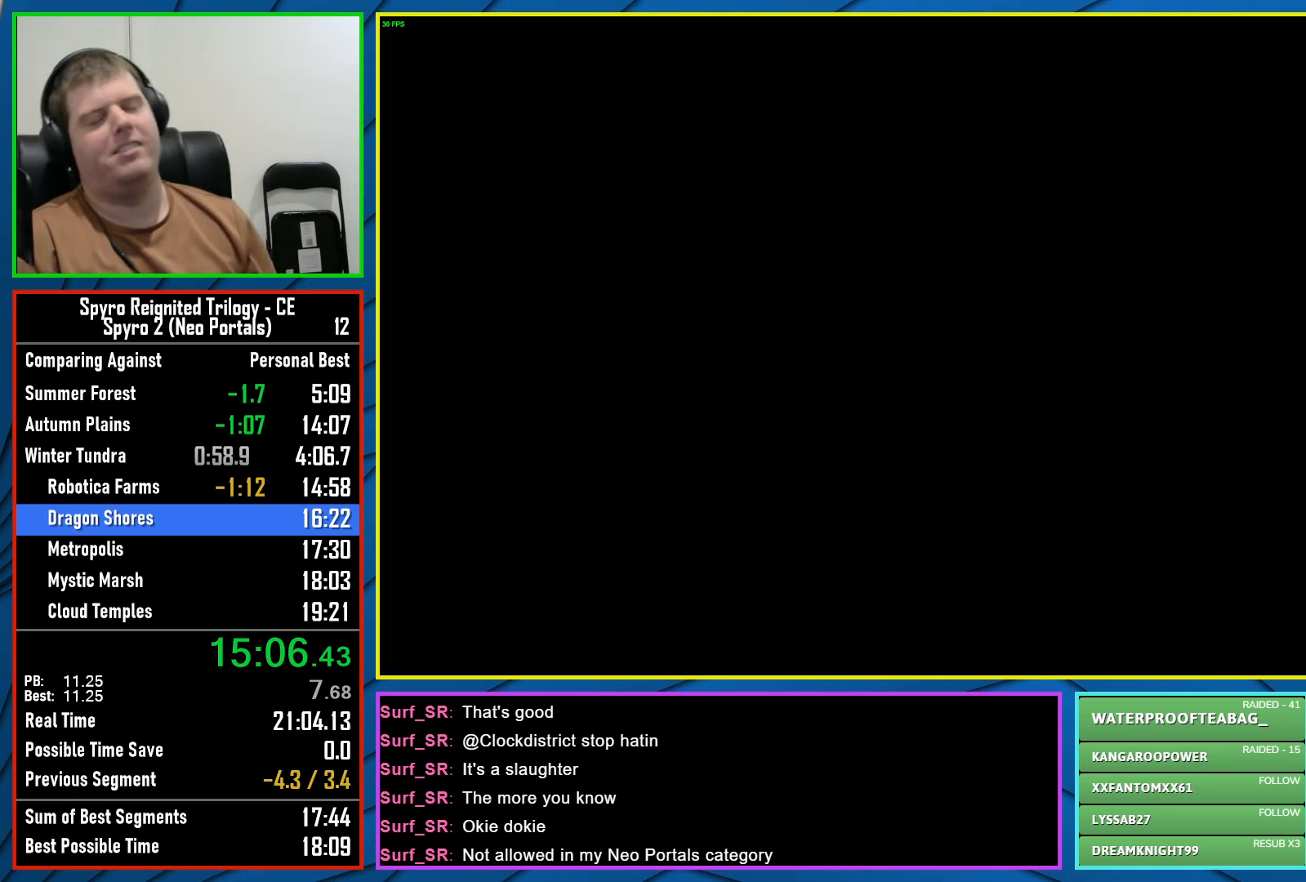
{"buttons": [], "left_stick": "center", "right_stick": "center", "events": []}
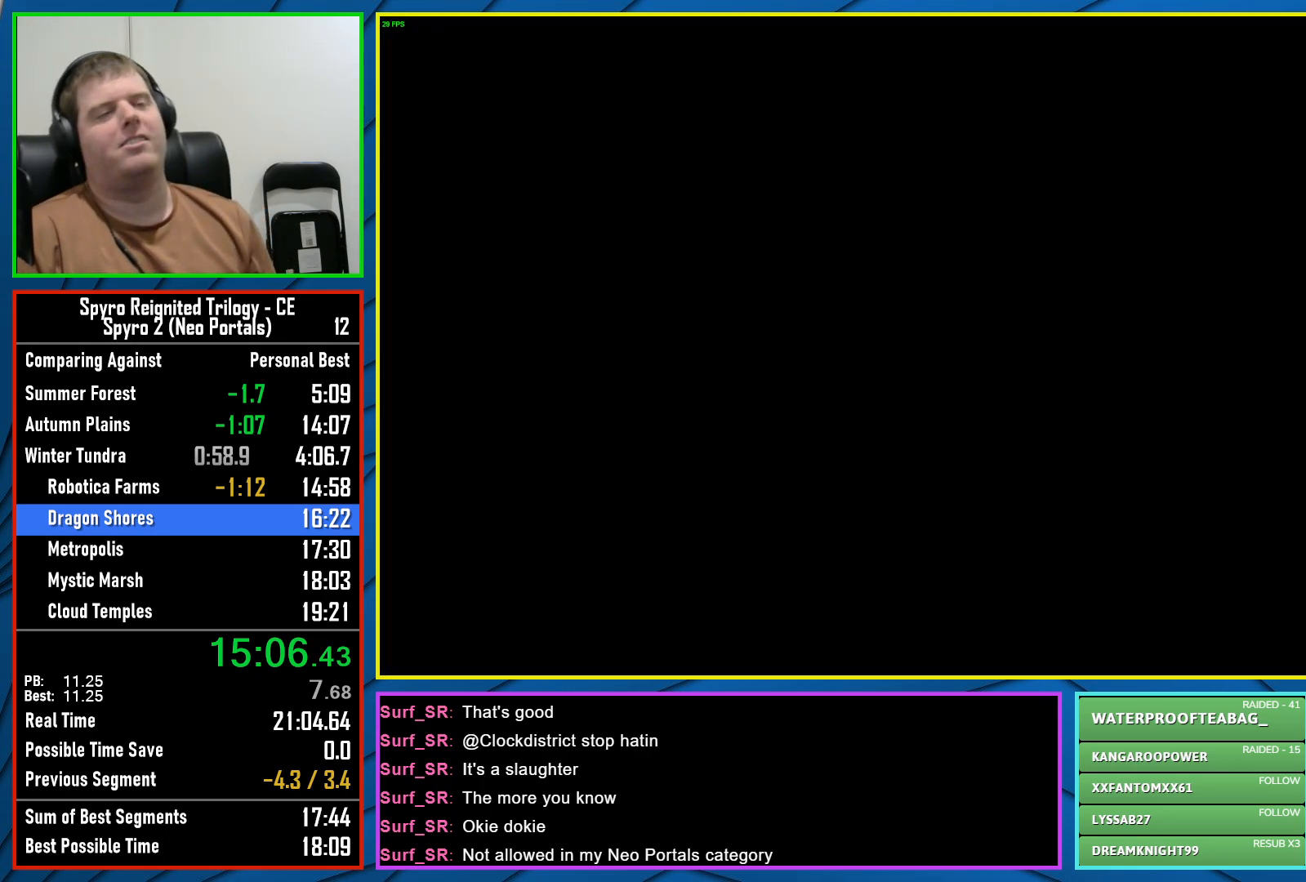
{"buttons": [], "left_stick": "center", "right_stick": "center", "events": [[100, "Y", "down"], [133, "Y", "up"], [233, "Y", "down"], [317, "Y", "up"]]}
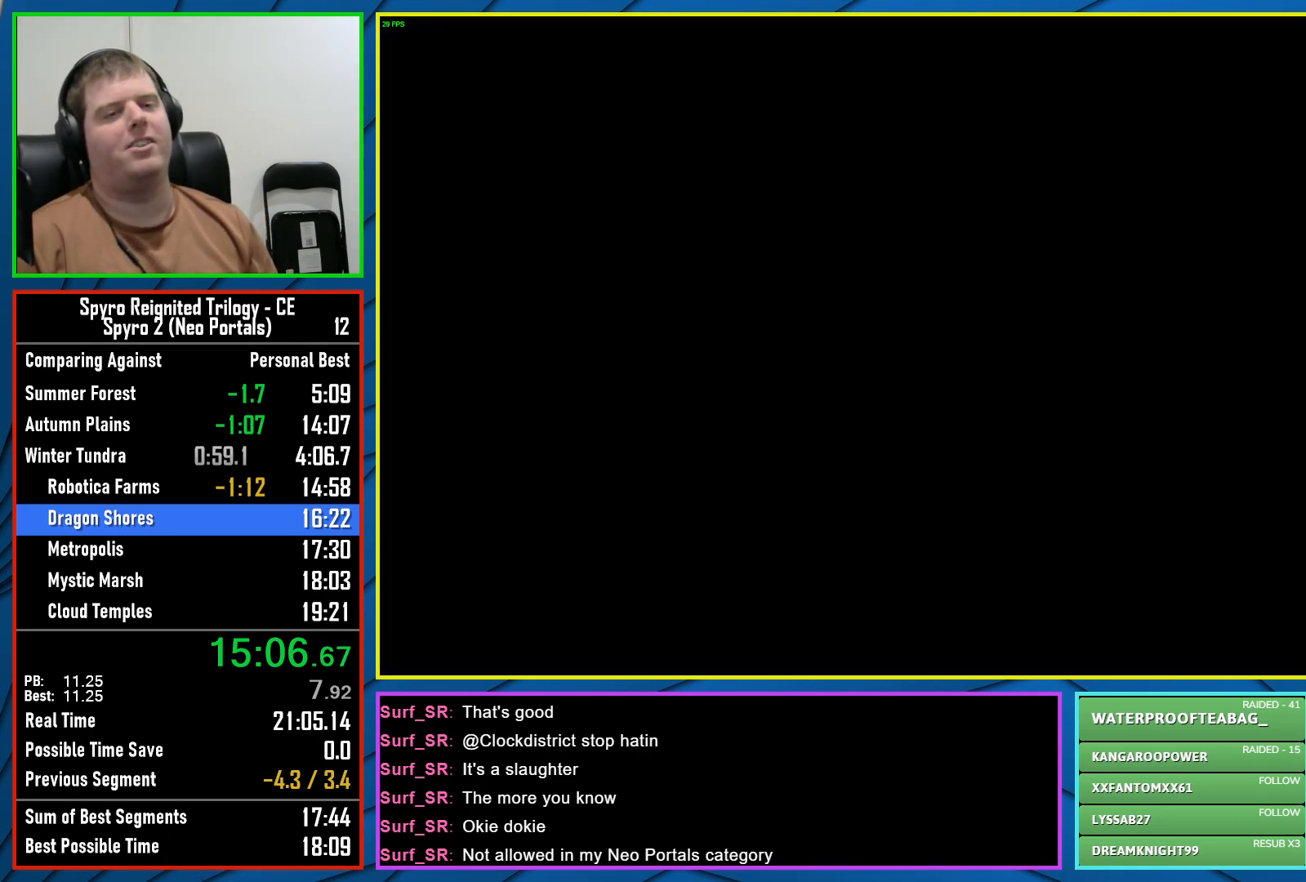
{"buttons": [], "left_stick": "center", "right_stick": "center", "events": [[50, "Y", "down"], [117, "Y", "up"], [217, "Y", "down"], [267, "Y", "up"], [367, "Y", "down"], [433, "Y", "up"]]}
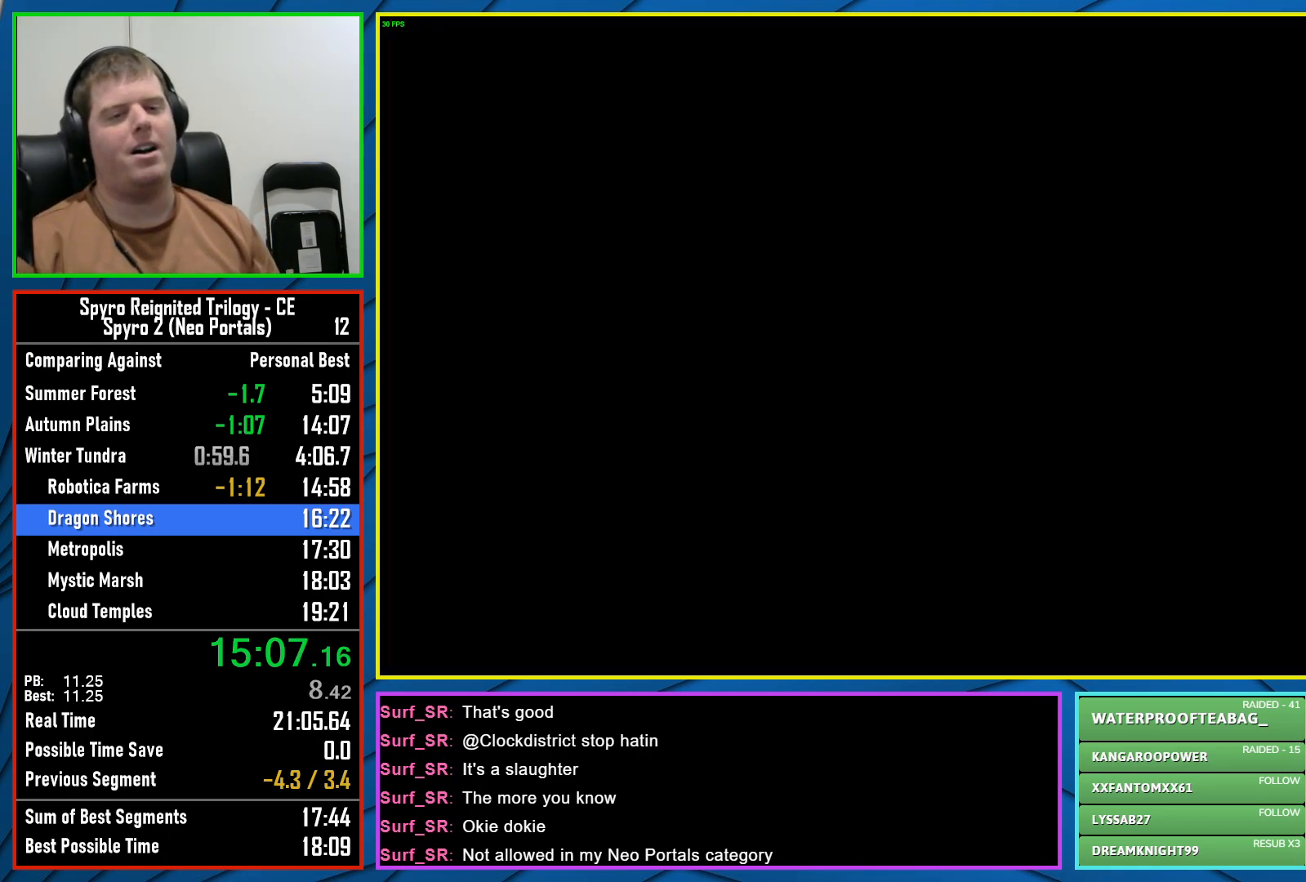
{"buttons": ["Y"], "left_stick": "center", "right_stick": "center", "events": [[17, "Y", "down"], [100, "Y", "up"], [183, "Y", "down"], [250, "Y", "up"], [333, "Y", "down"], [417, "Y", "up"], [500, "Y", "down"]]}
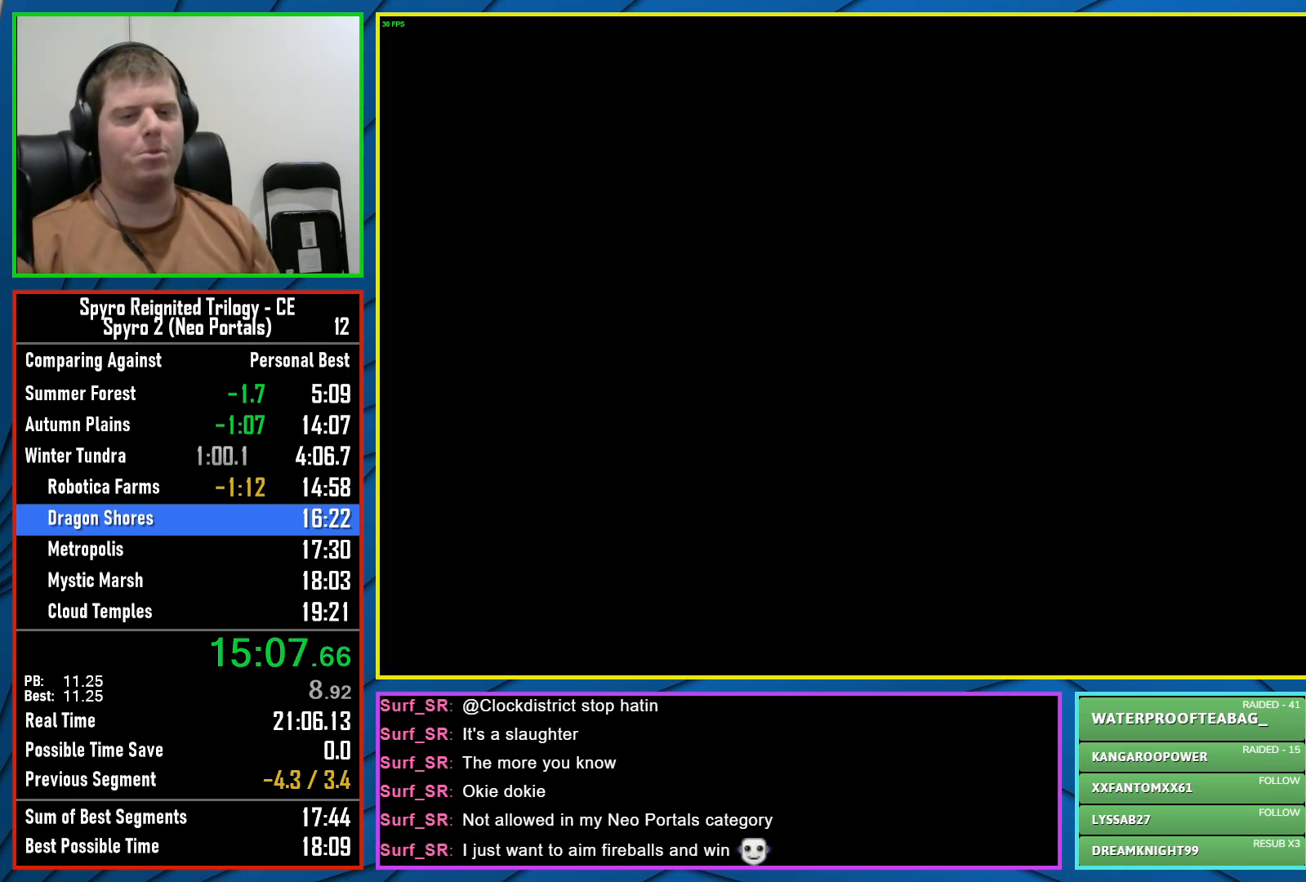
{"buttons": [], "left_stick": "center", "right_stick": "center", "events": [[67, "Y", "up"], [167, "Y", "down"], [250, "Y", "up"], [350, "Y", "down"], [417, "Y", "up"]]}
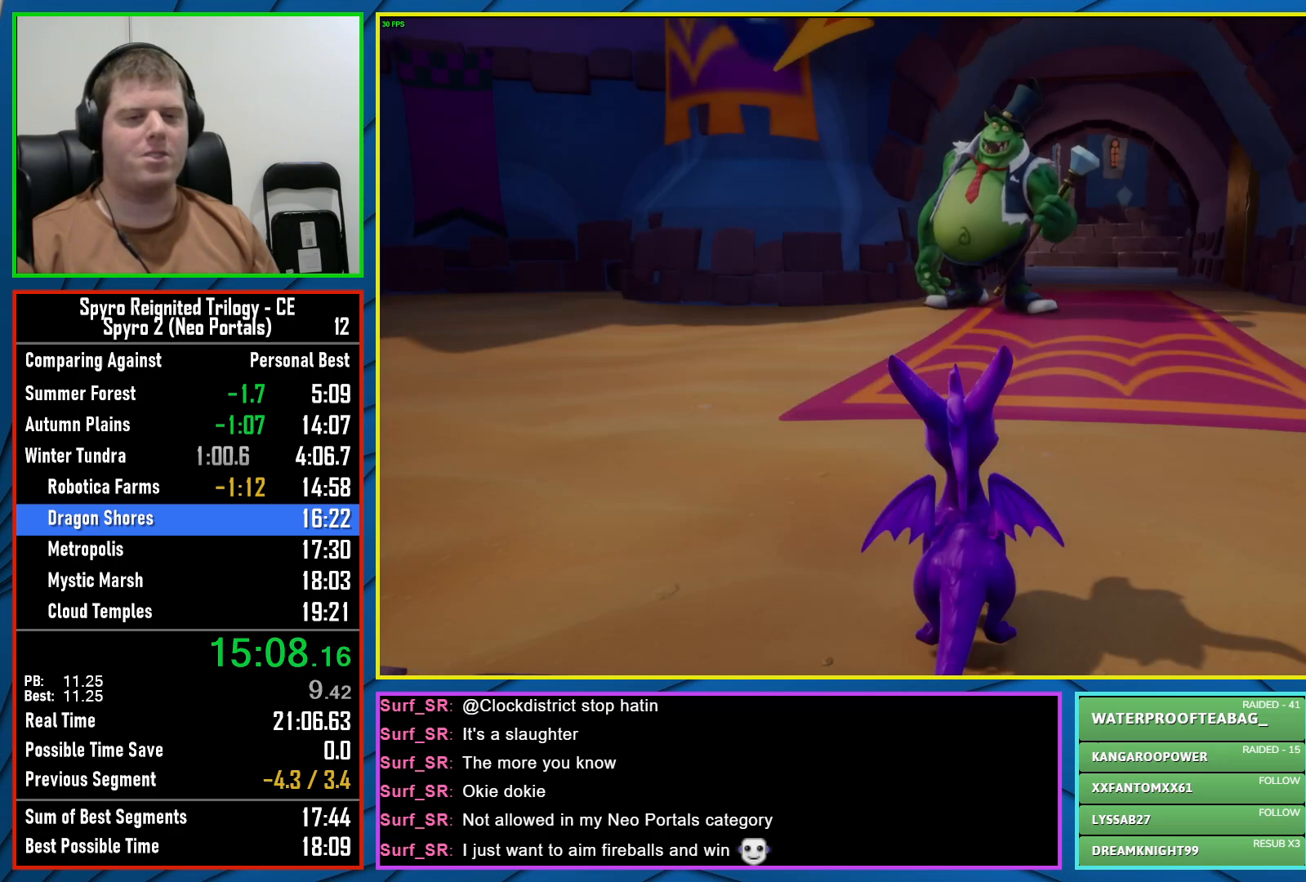
{"buttons": [], "left_stick": "left", "right_stick": "left", "events": [[83, "X", "down"], [200, "X", "up"], [250, "left_stick", "left"], [383, "right_stick", "left"]]}
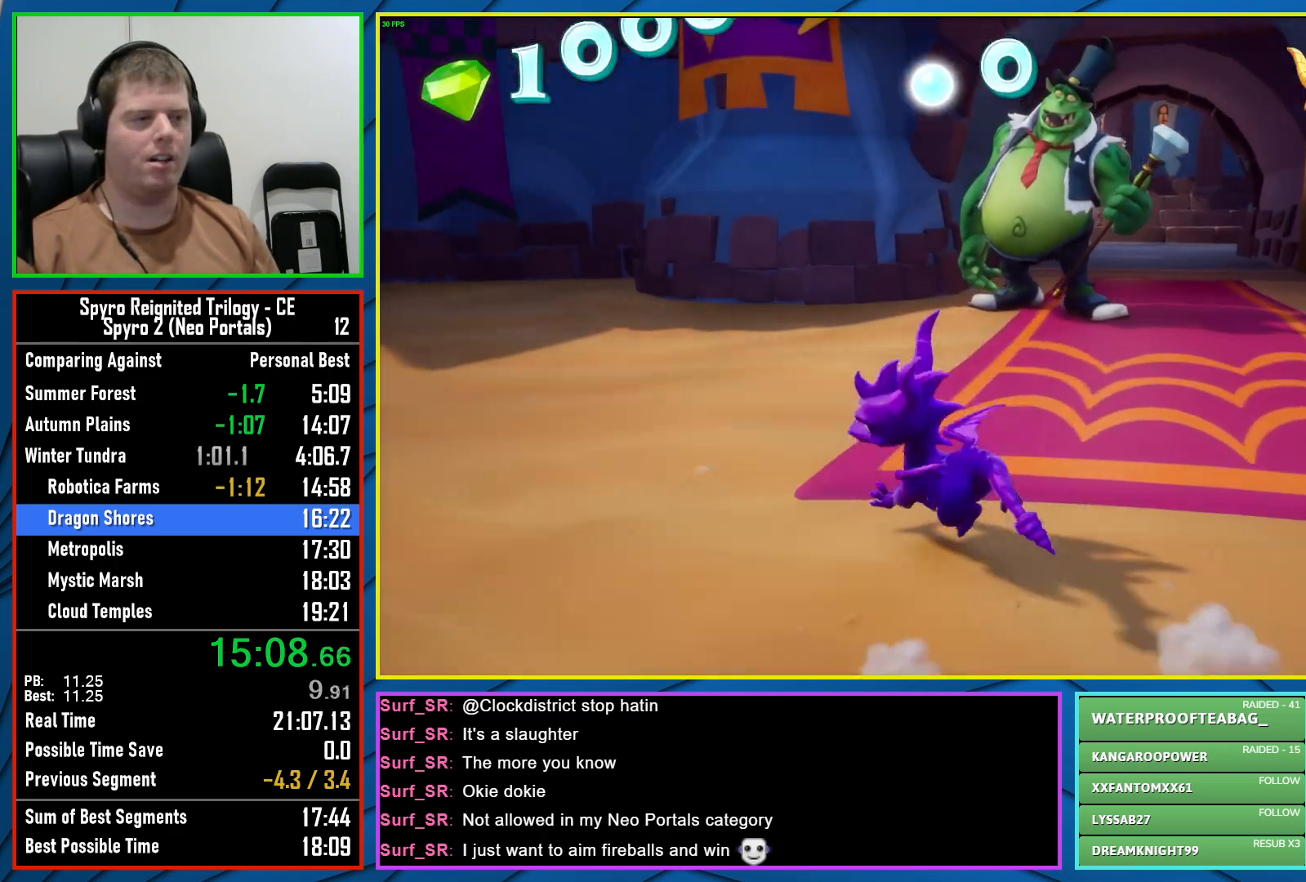
{"buttons": ["X"], "left_stick": "left", "right_stick": "center", "events": [[17, "left_stick", "up-left"], [50, "right_stick", "center"], [117, "X", "down"], [183, "left_stick", "center"], [333, "left_stick", "left"]]}
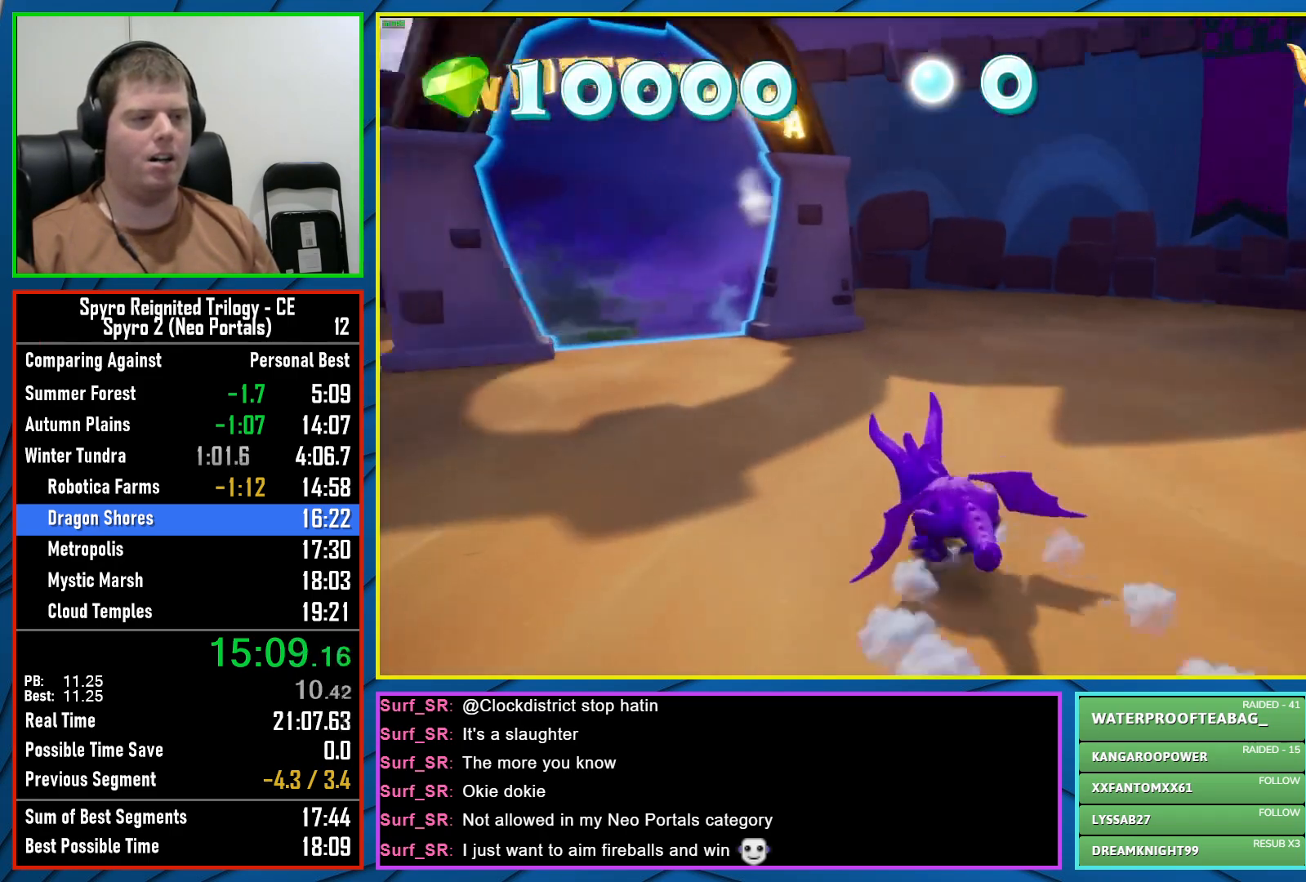
{"buttons": ["X"], "left_stick": "center", "right_stick": "center", "events": [[150, "left_stick", "center"], [250, "left_stick", "left"], [383, "left_stick", "center"]]}
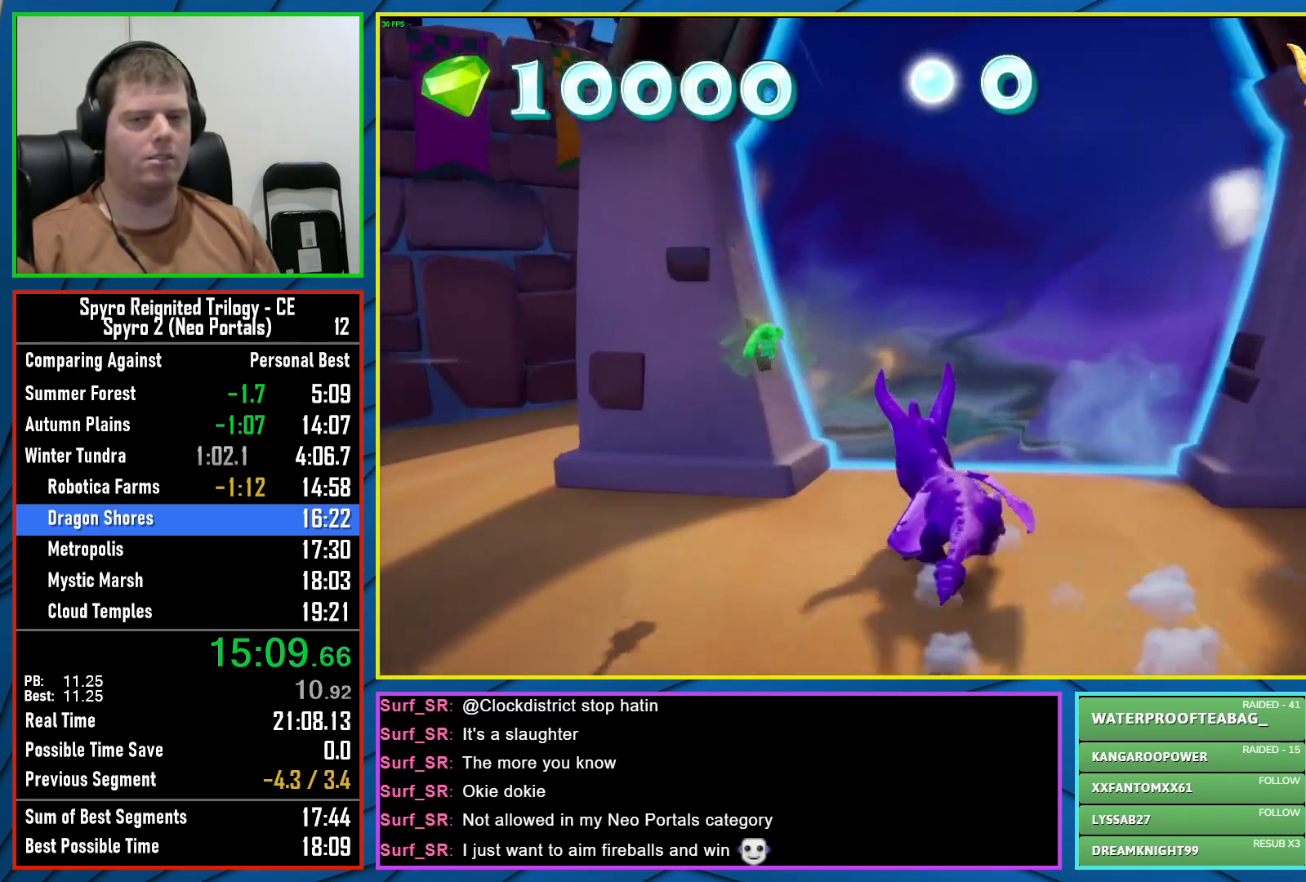
{"buttons": [], "left_stick": "center", "right_stick": "center", "events": [[200, "X", "up"]]}
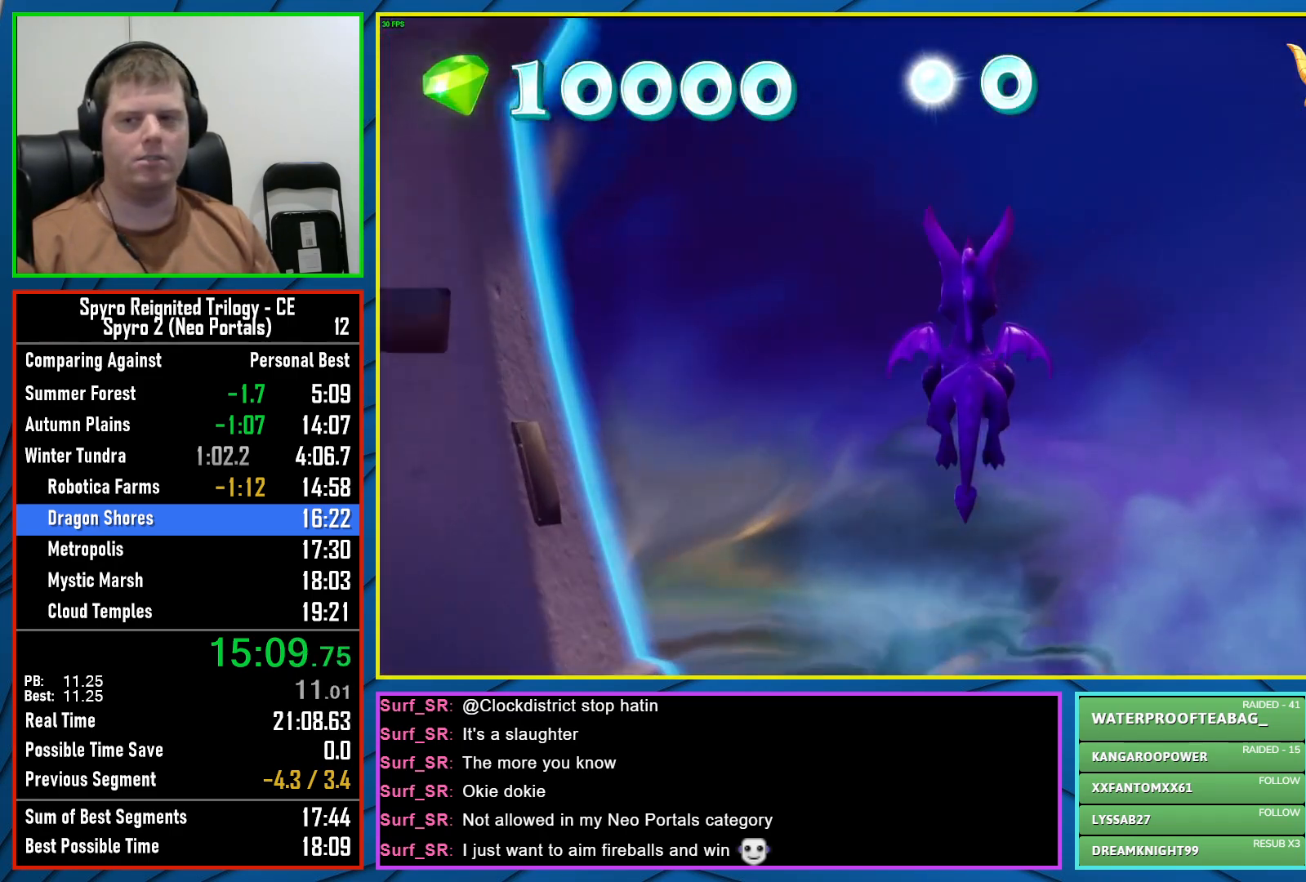
{"buttons": [], "left_stick": "center", "right_stick": "center", "events": []}
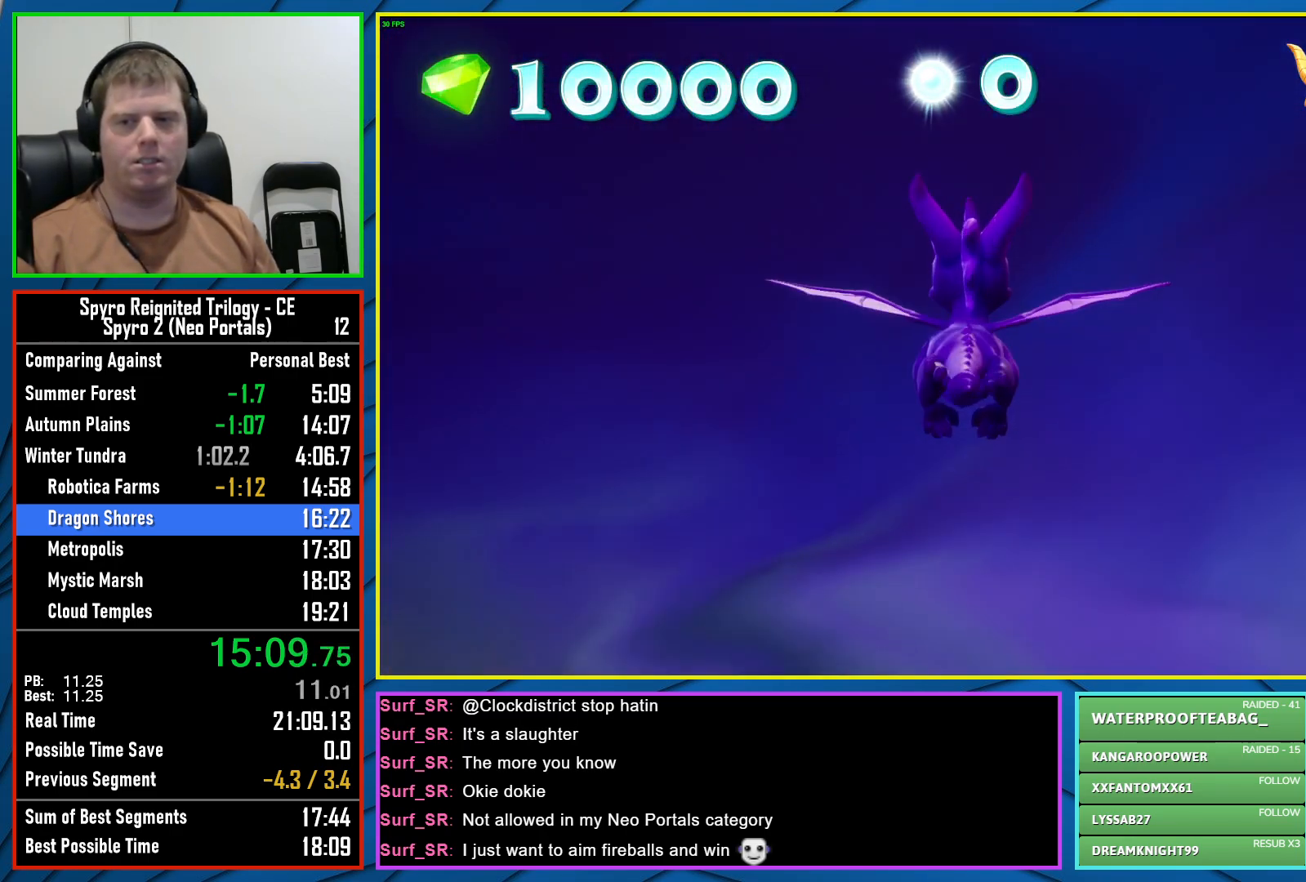
{"buttons": [], "left_stick": "center", "right_stick": "center", "events": []}
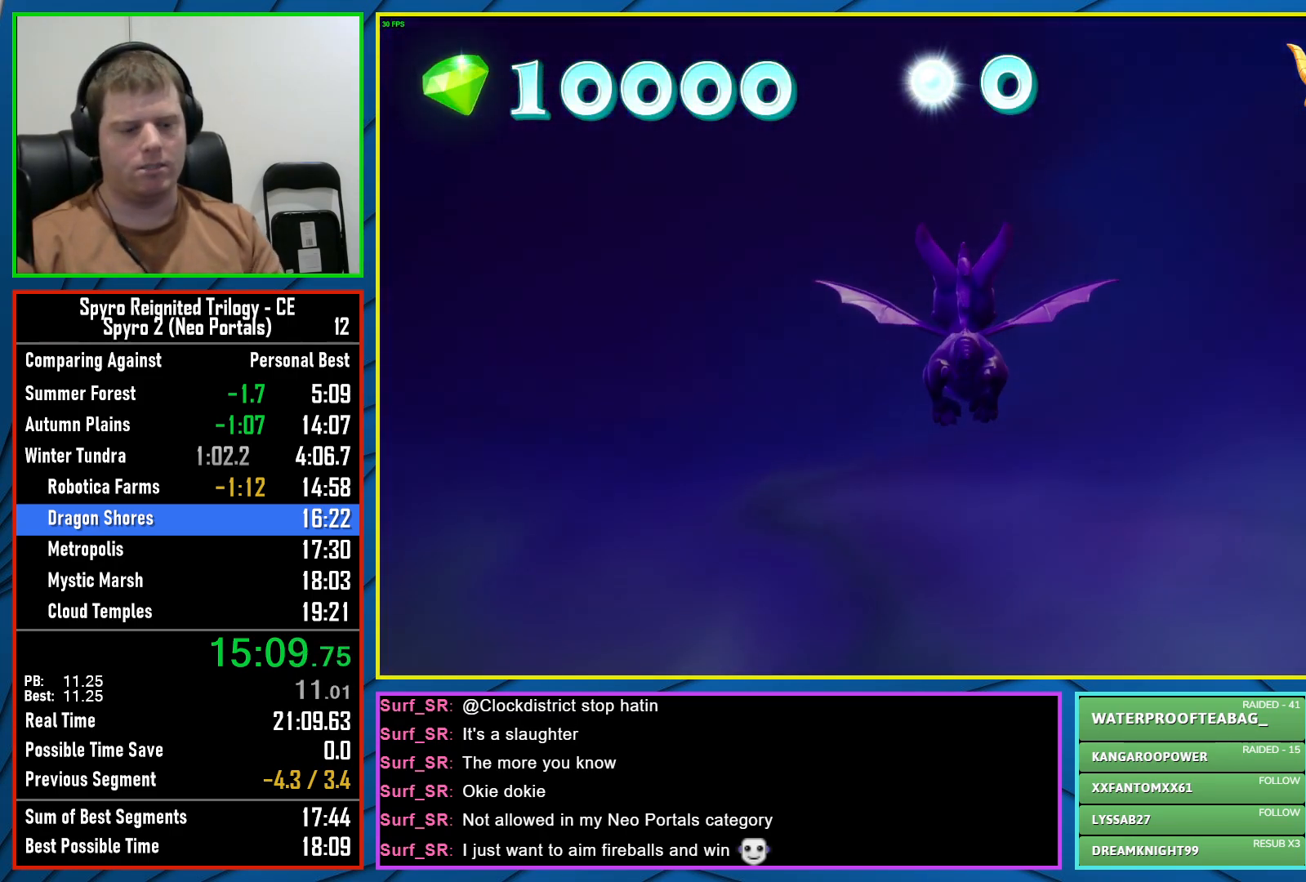
{"buttons": [], "left_stick": "center", "right_stick": "center", "events": []}
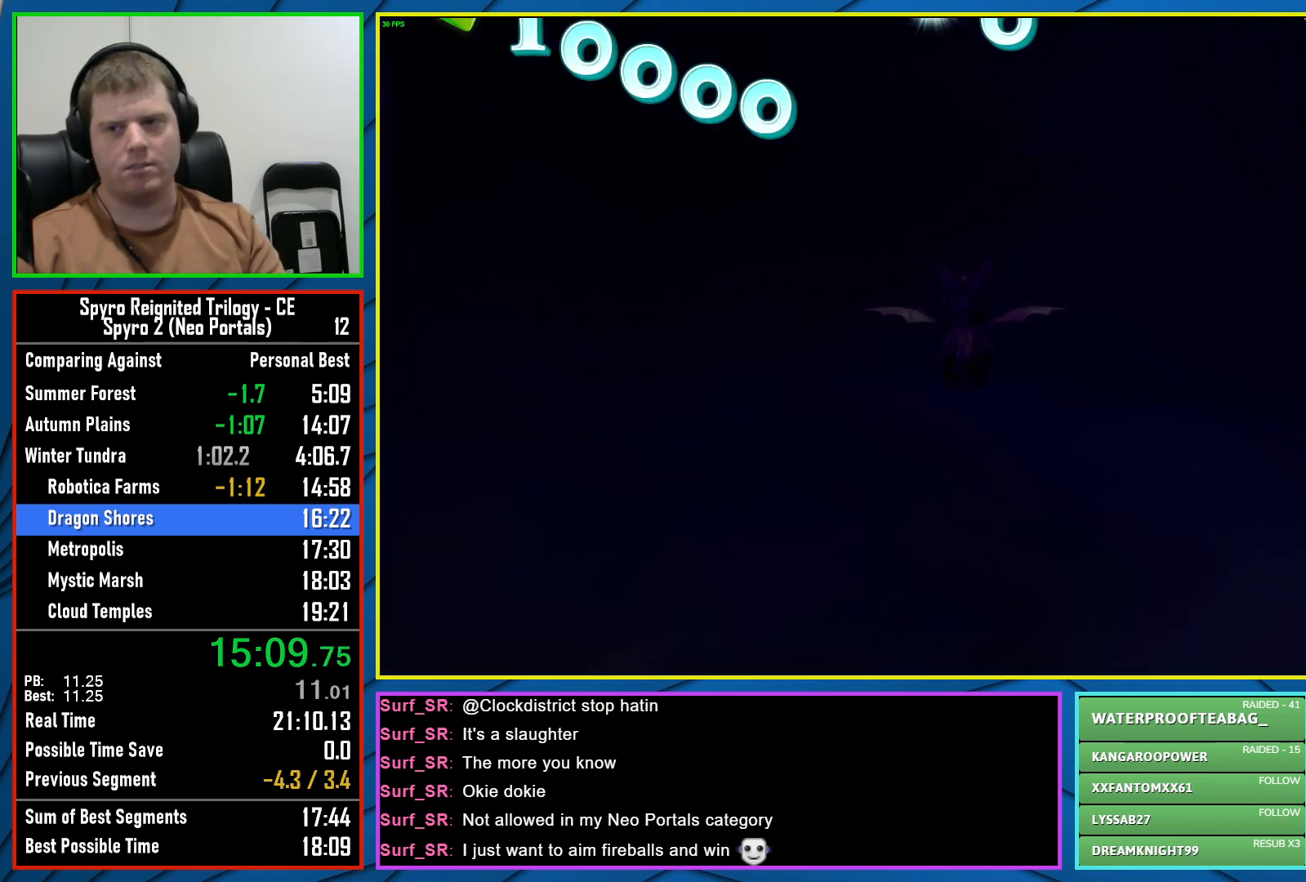
{"buttons": [], "left_stick": "center", "right_stick": "center", "events": []}
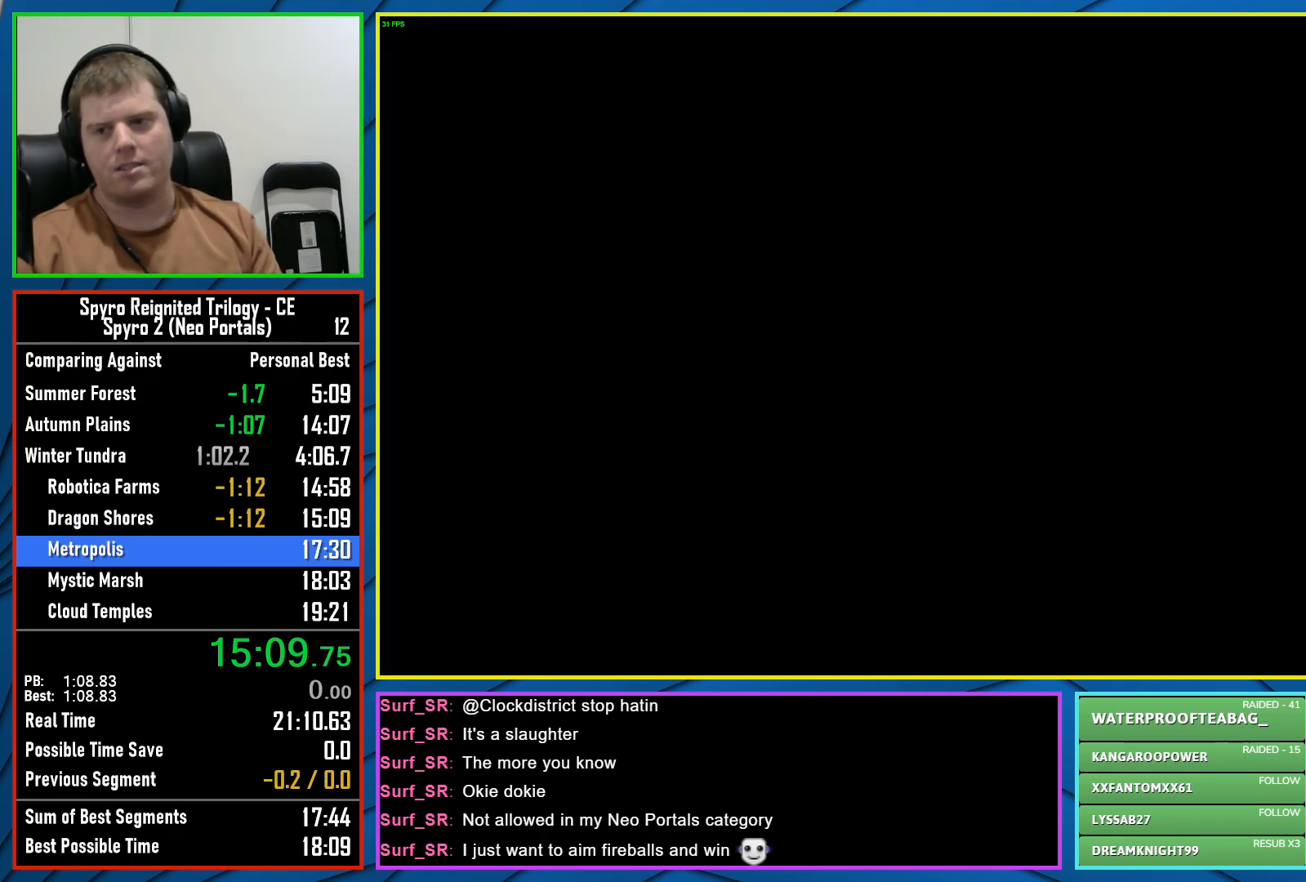
{"buttons": [], "left_stick": "center", "right_stick": "center", "events": []}
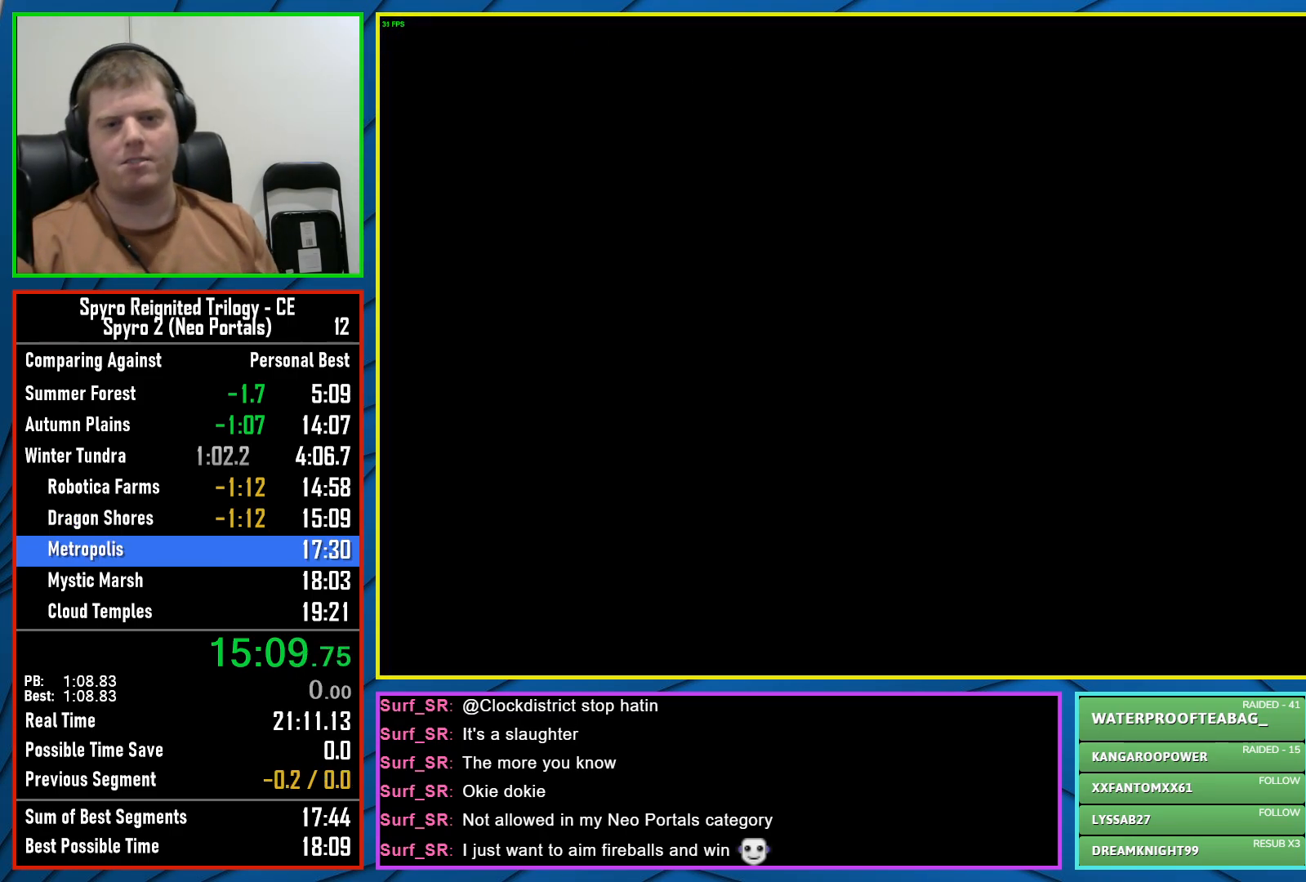
{"buttons": [], "left_stick": "center", "right_stick": "center", "events": []}
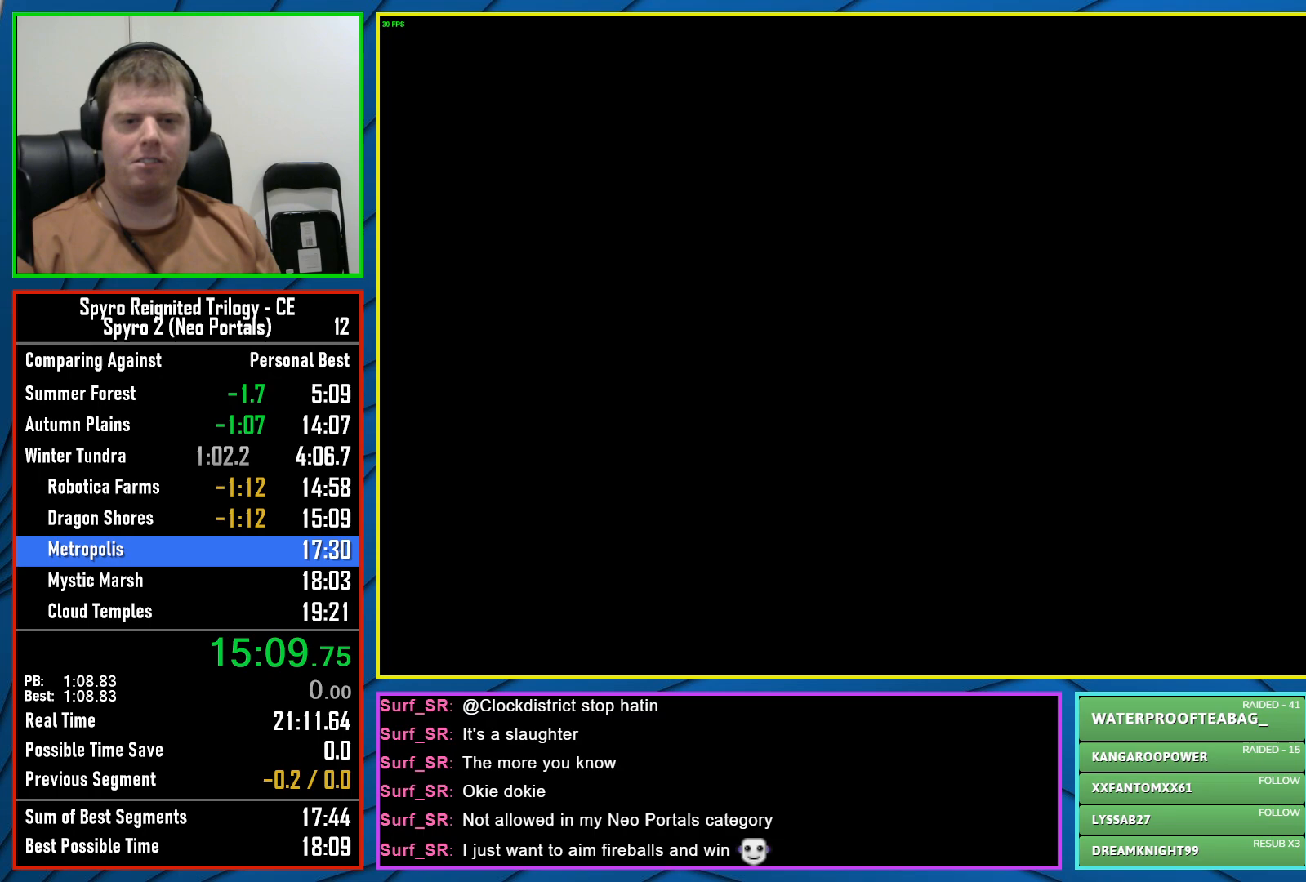
{"buttons": [], "left_stick": "center", "right_stick": "center", "events": []}
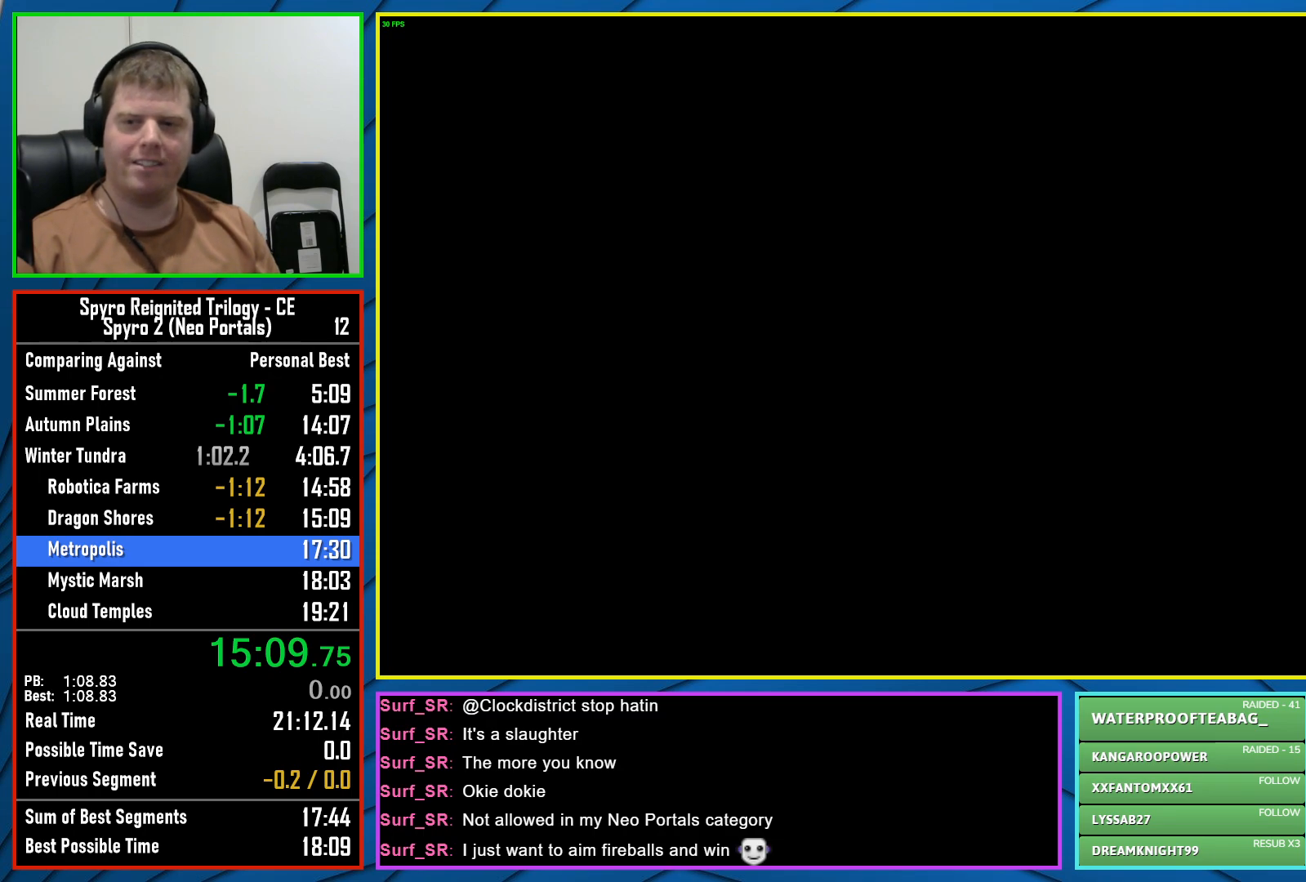
{"buttons": [], "left_stick": "center", "right_stick": "center", "events": []}
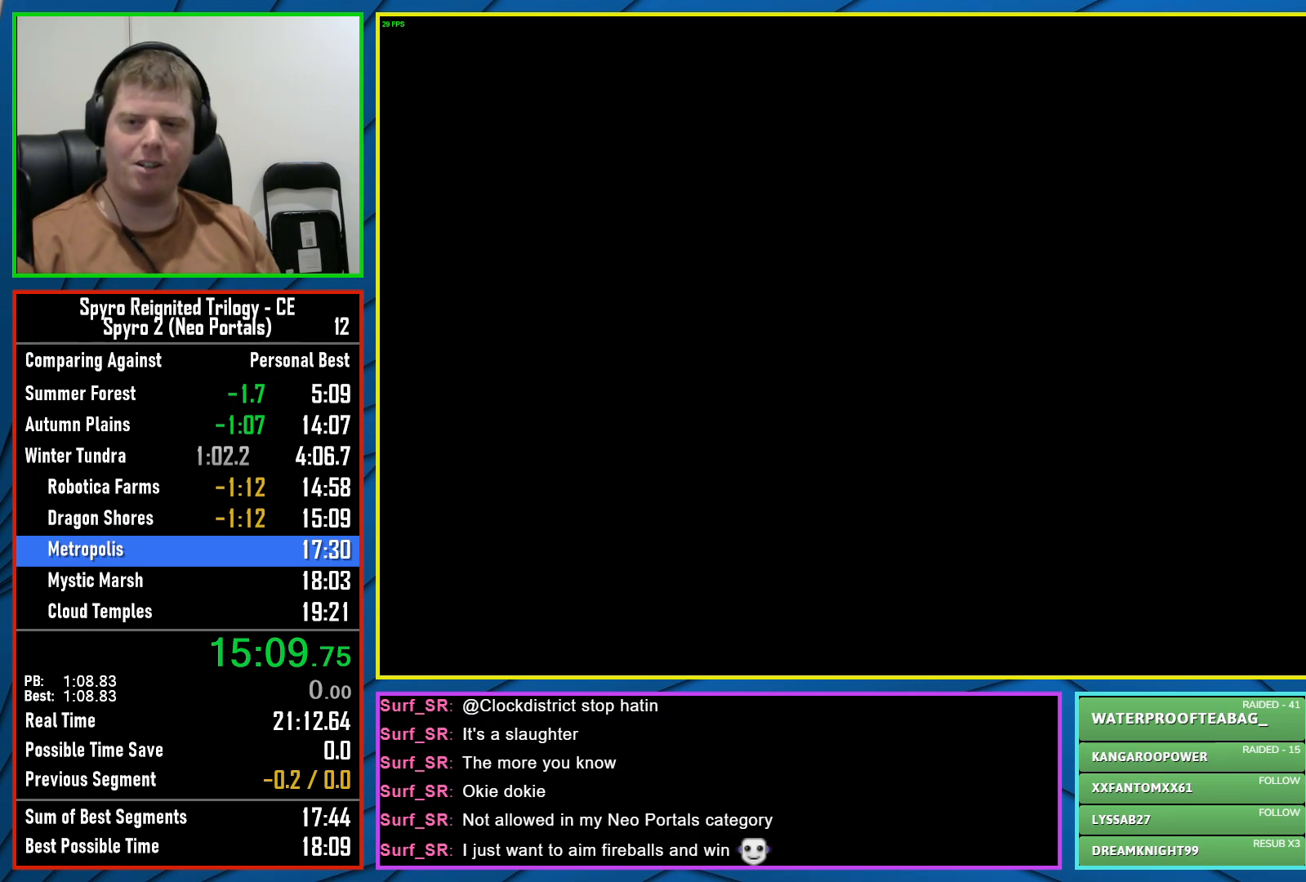
{"buttons": [], "left_stick": "center", "right_stick": "center", "events": []}
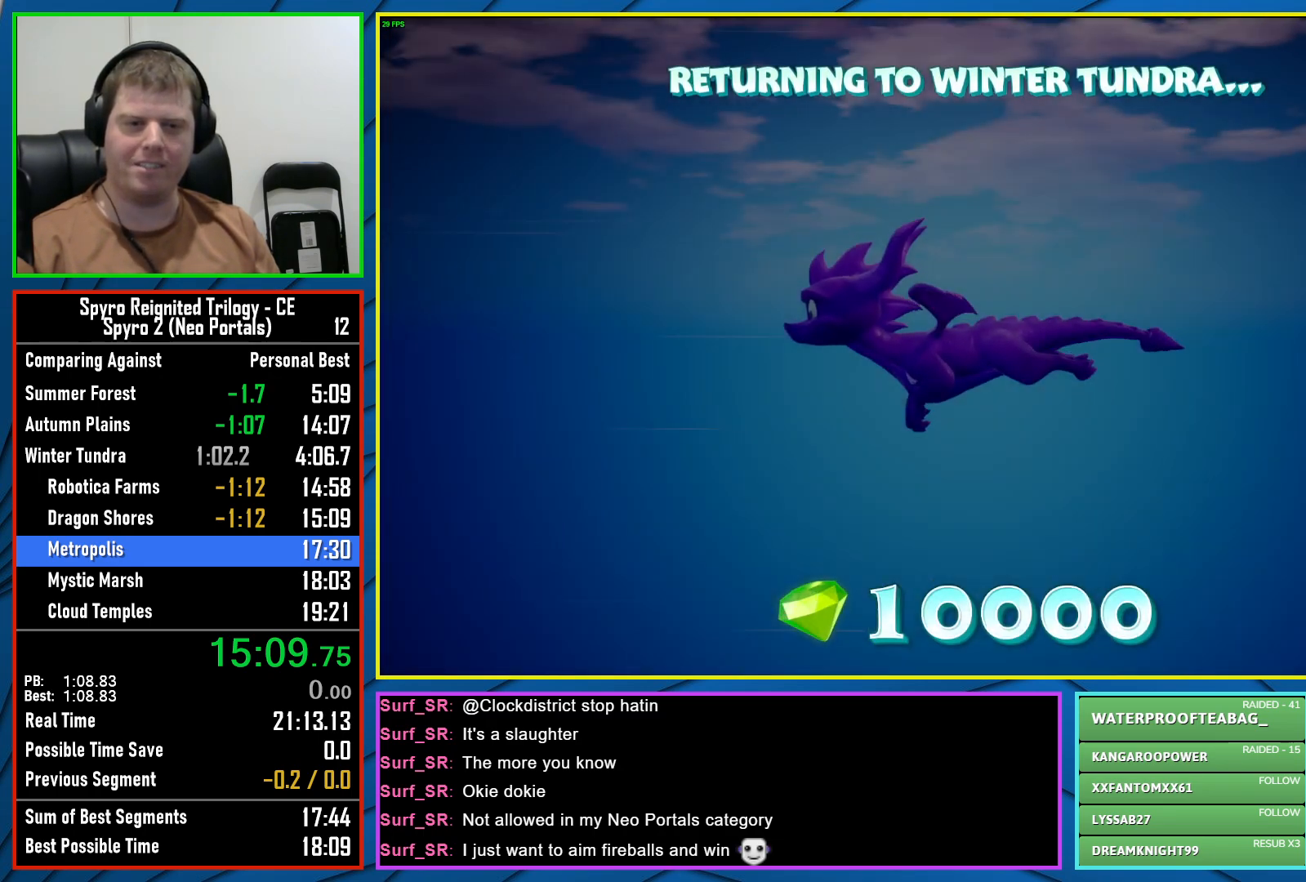
{"buttons": [], "left_stick": "center", "right_stick": "center", "events": []}
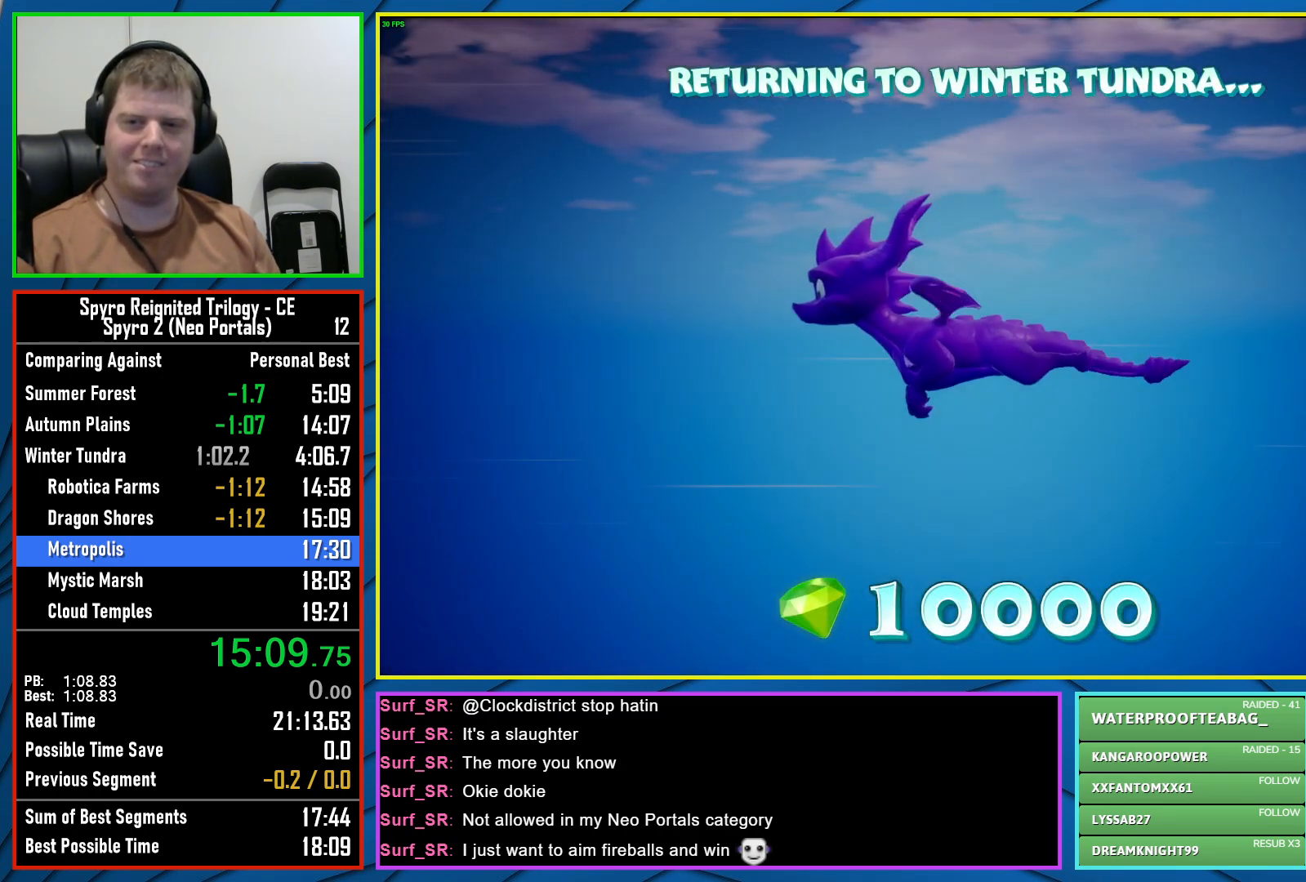
{"buttons": [], "left_stick": "center", "right_stick": "center", "events": [[83, "B", "down"], [183, "B", "up"]]}